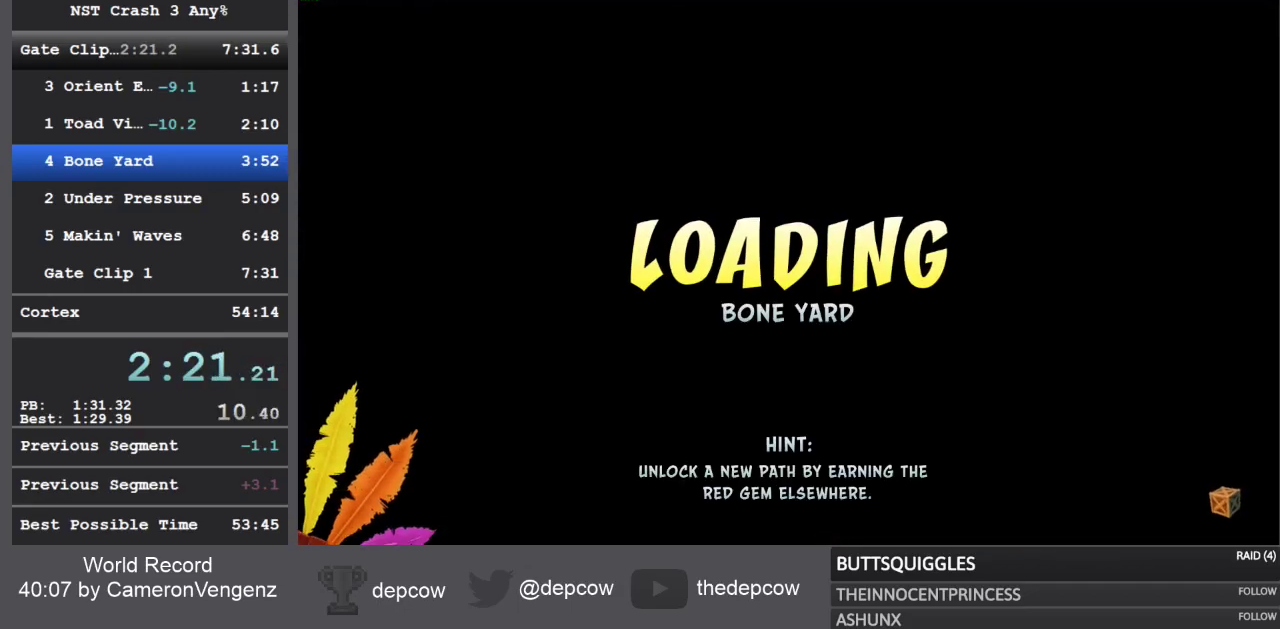
Gameplay with a controller (PlayStation layout); each line is a JSON object with the inputs held at the frame after it. "events" lists button and stick changes between this image and that frame as [ms after this image, input, new state], when the widget could be followed in between. Not read: left_stick.
{"buttons": [], "right_stick": "center", "events": []}
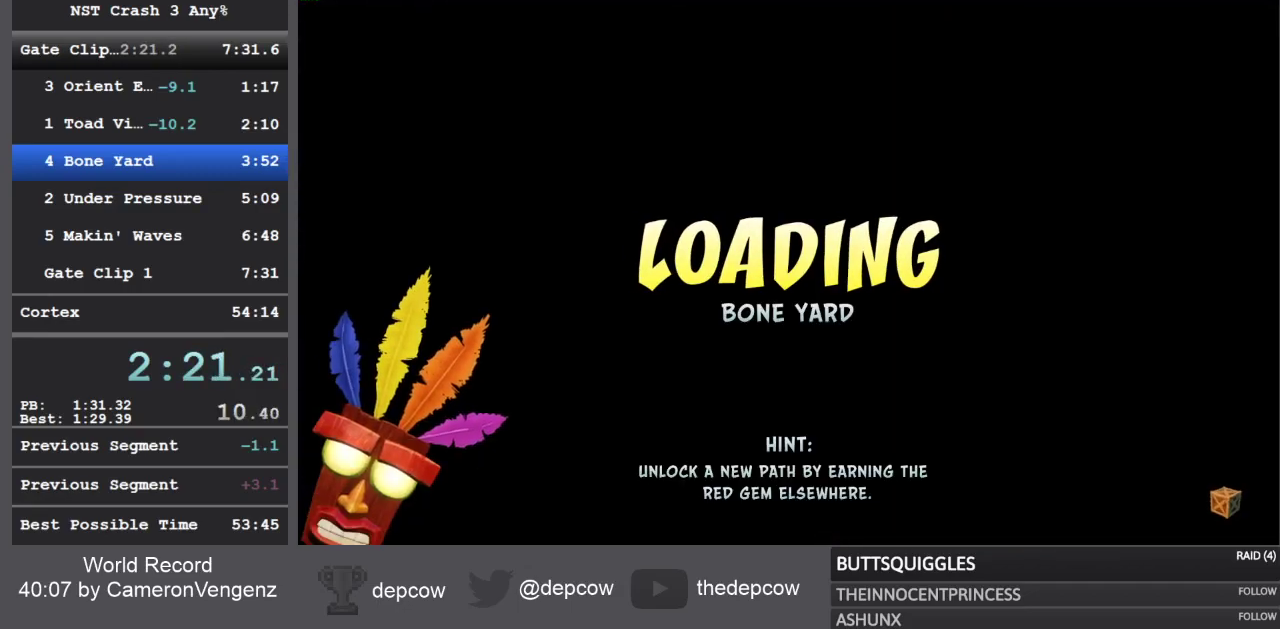
{"buttons": [], "right_stick": "center", "events": []}
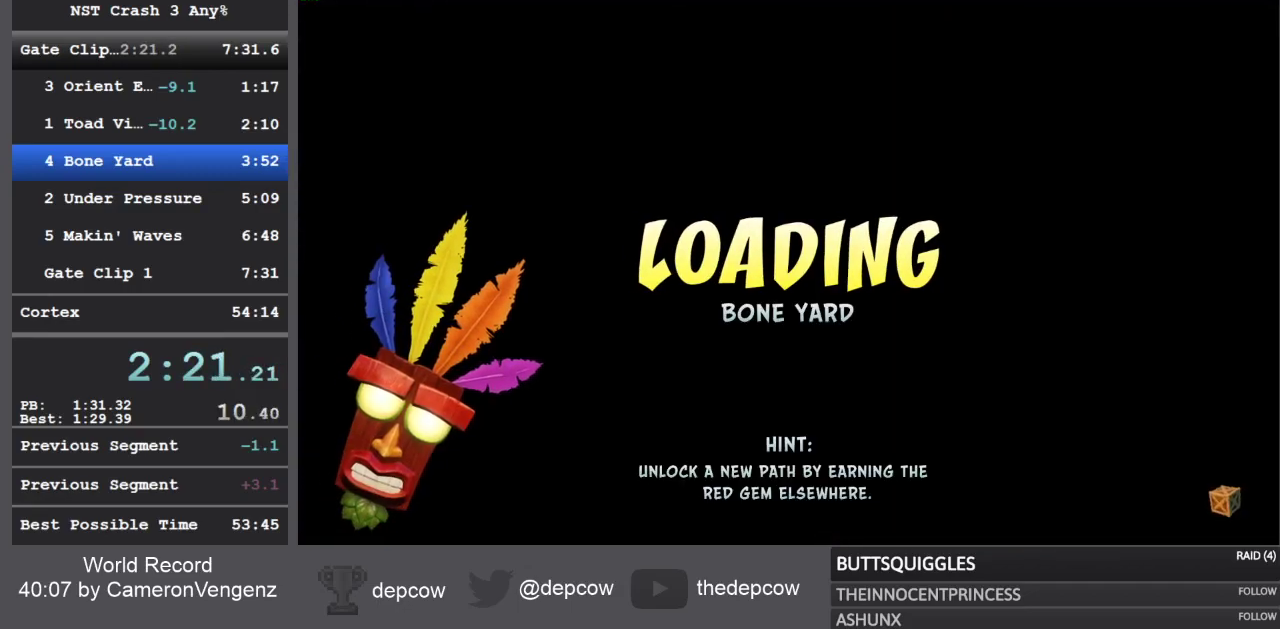
{"buttons": ["SQUARE"], "right_stick": "center", "events": [[333, "R1", "down"], [417, "R1", "up"], [417, "SQUARE", "down"]]}
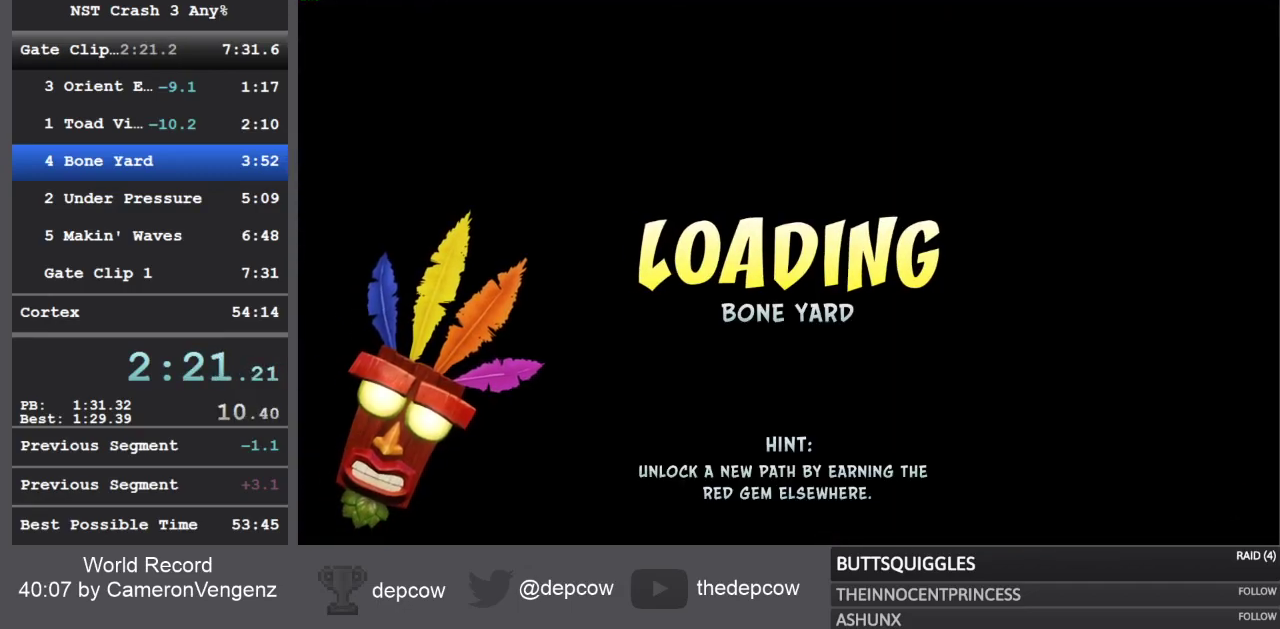
{"buttons": [], "right_stick": "center", "events": [[50, "SQUARE", "up"], [183, "R1", "down"], [267, "CROSS", "down"], [300, "R1", "up"], [300, "SQUARE", "down"], [400, "CROSS", "up"], [400, "SQUARE", "up"]]}
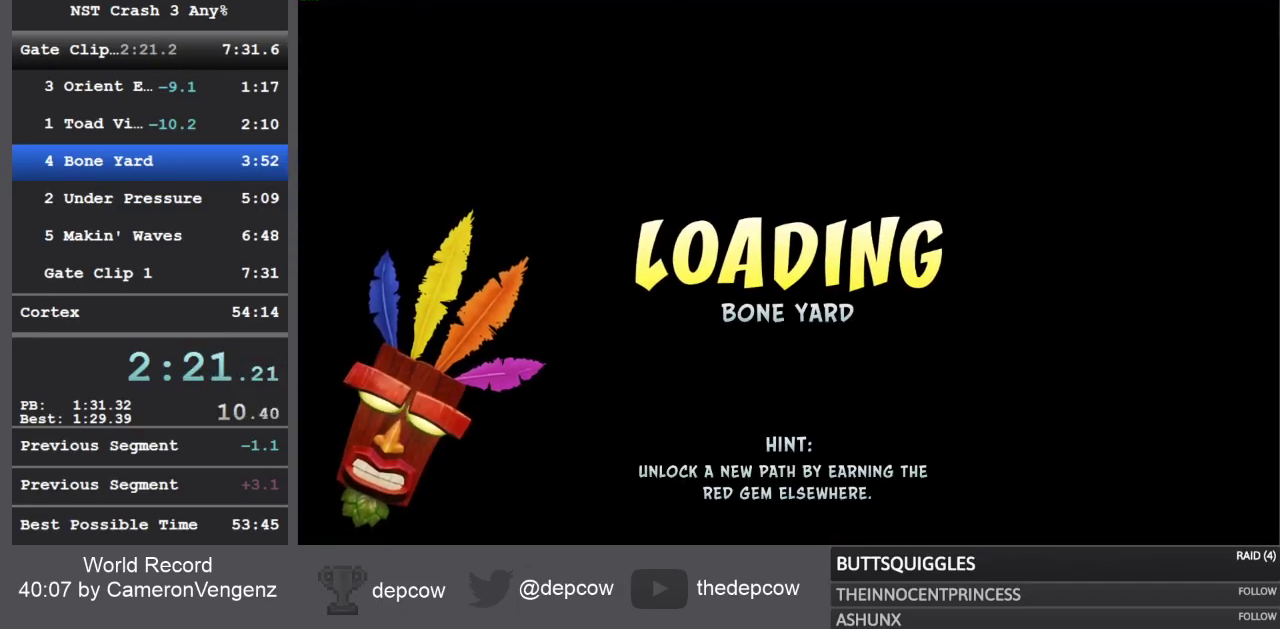
{"buttons": ["CROSS"], "right_stick": "center", "events": [[467, "CROSS", "down"]]}
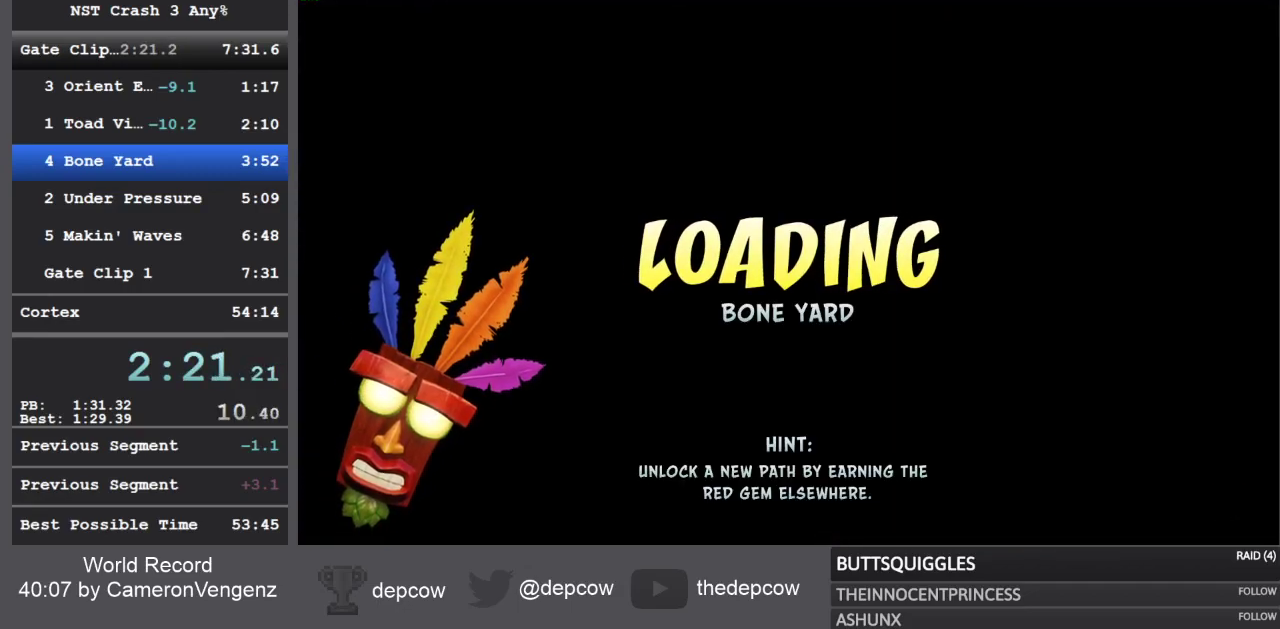
{"buttons": ["CROSS", "R1"], "right_stick": "center", "events": [[17, "R1", "down"], [133, "CROSS", "up"], [167, "R1", "up"], [400, "CROSS", "down"], [467, "R1", "down"]]}
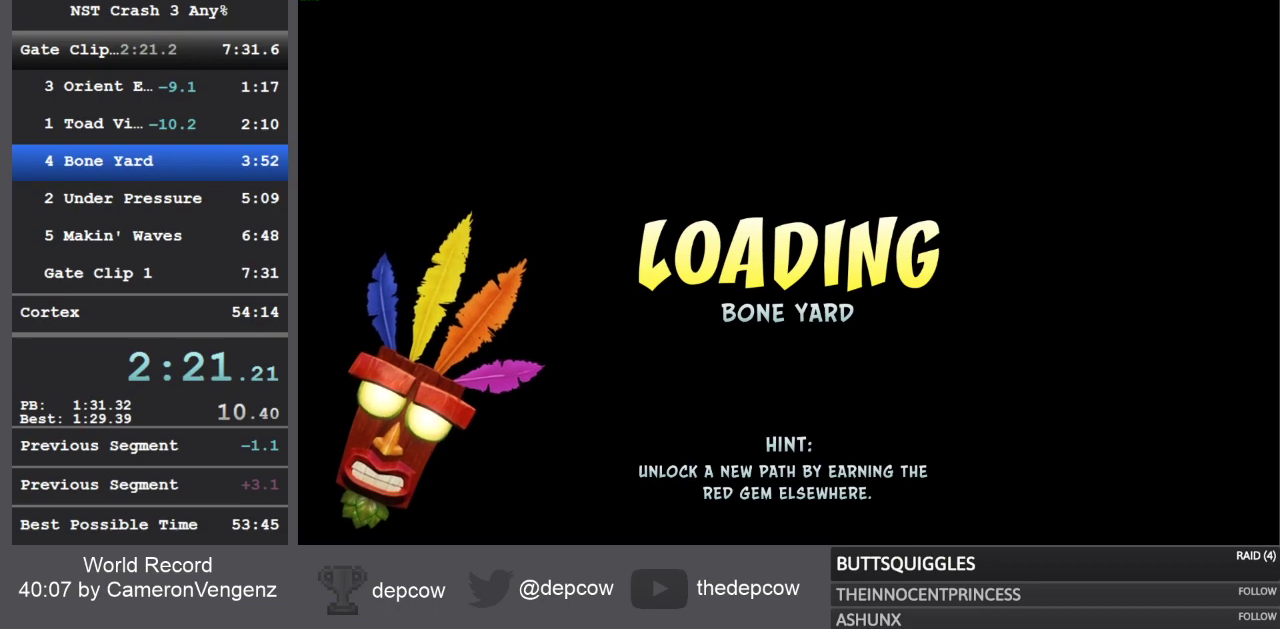
{"buttons": ["CROSS", "SQUARE"], "right_stick": "center", "events": [[50, "CROSS", "up"], [117, "R1", "up"], [283, "CROSS", "down"], [333, "R1", "down"], [350, "SQUARE", "down"], [500, "R1", "up"]]}
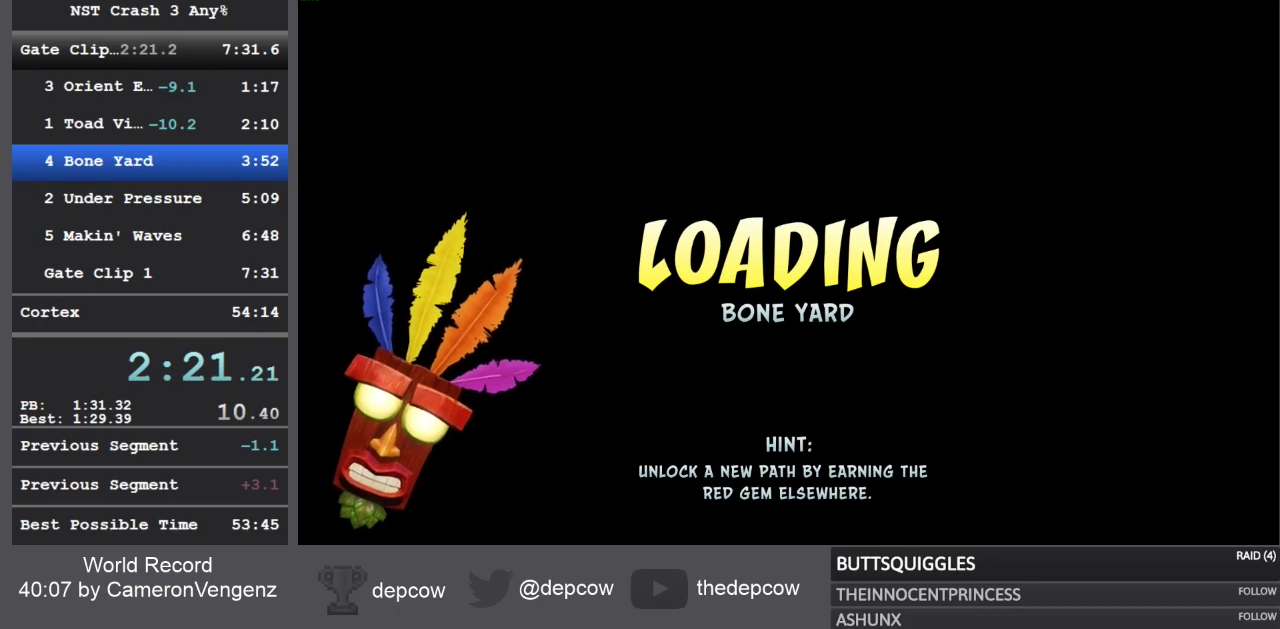
{"buttons": ["CROSS", "SQUARE", "R1"], "right_stick": "center", "events": [[17, "SQUARE", "up"], [33, "CROSS", "up"], [150, "CROSS", "down"], [183, "R1", "down"], [267, "CROSS", "up"], [267, "R1", "up"], [350, "CROSS", "down"], [367, "R1", "down"], [433, "CROSS", "up"], [483, "CROSS", "down"], [500, "SQUARE", "down"]]}
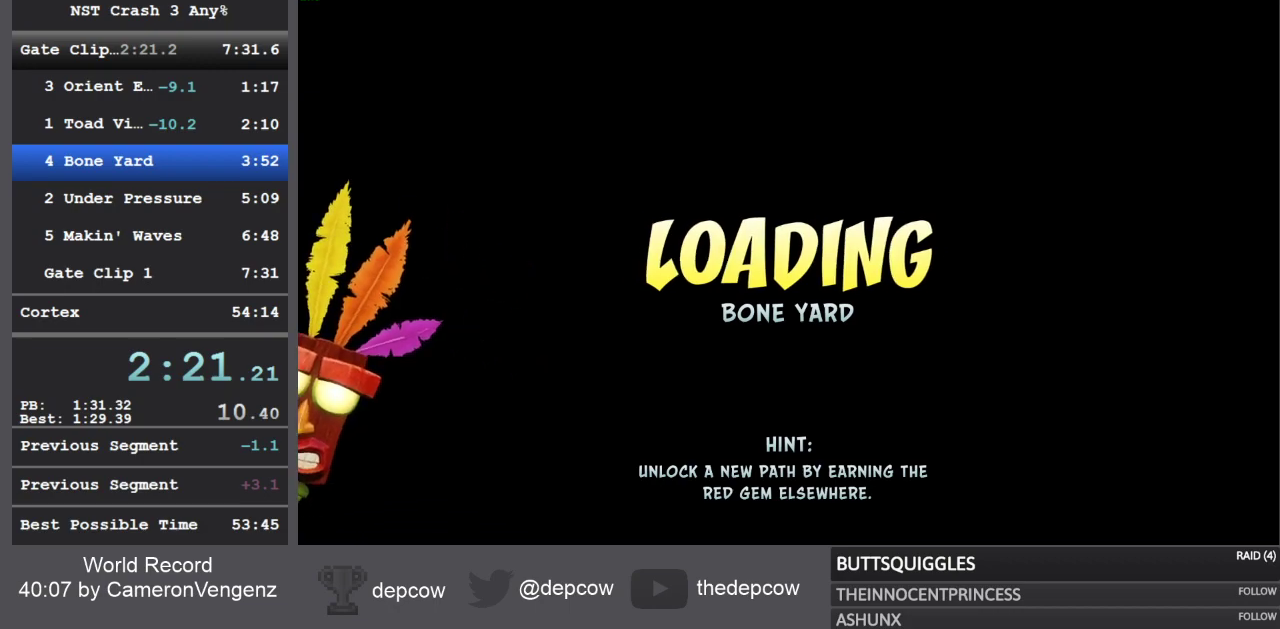
{"buttons": [], "right_stick": "center", "events": [[100, "CROSS", "up"], [100, "R1", "up"], [100, "SQUARE", "up"], [183, "CROSS", "down"], [200, "SQUARE", "down"], [217, "R1", "down"], [283, "R1", "up"], [283, "SQUARE", "up"], [300, "CROSS", "up"], [350, "CROSS", "down"], [367, "SQUARE", "down"], [383, "R1", "down"], [450, "SQUARE", "up"], [467, "R1", "up"], [483, "CROSS", "up"]]}
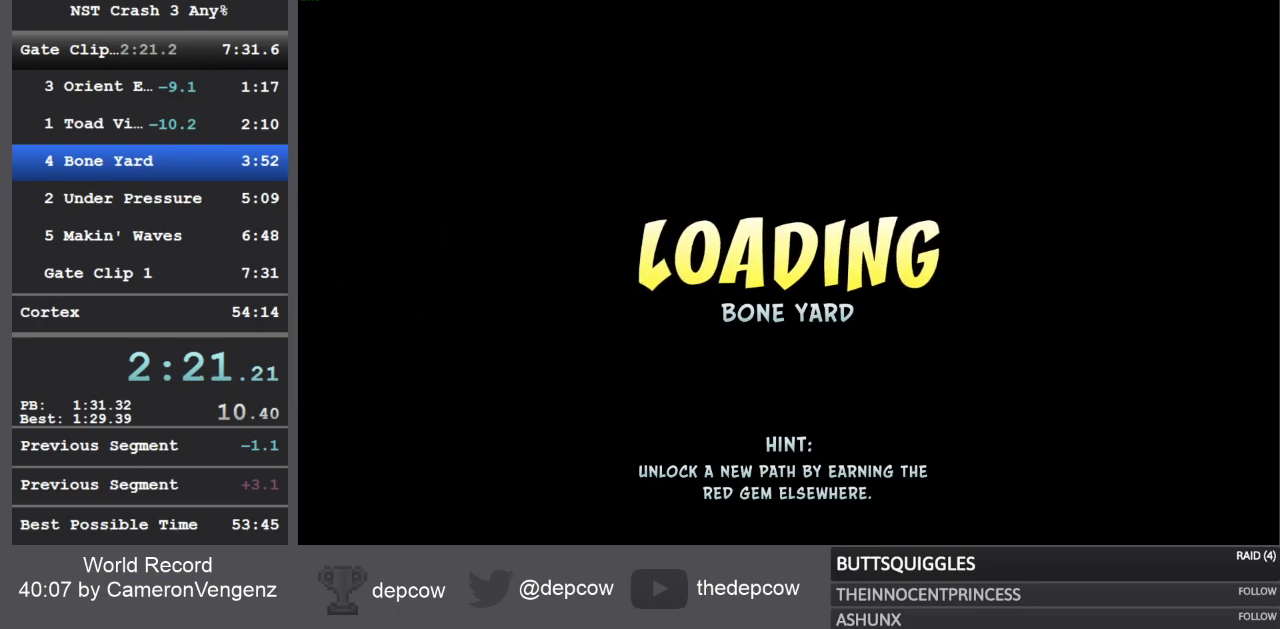
{"buttons": [], "right_stick": "center", "events": [[50, "CROSS", "down"], [50, "R1", "down"], [50, "SQUARE", "down"], [117, "SQUARE", "up"], [167, "CROSS", "up"], [167, "R1", "up"], [200, "CROSS", "down"], [217, "R1", "down"], [217, "SQUARE", "down"], [283, "SQUARE", "up"], [317, "CROSS", "up"], [367, "CROSS", "down"], [400, "SQUARE", "down"], [433, "SQUARE", "up"], [483, "CROSS", "up"], [483, "R1", "up"]]}
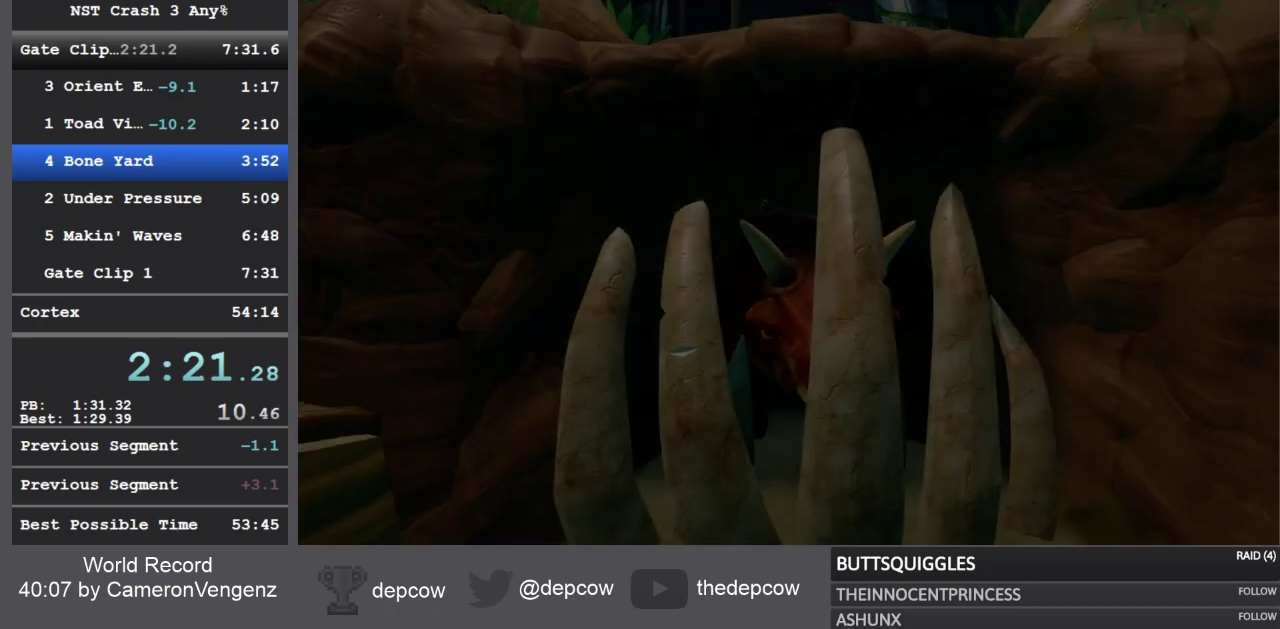
{"buttons": ["CROSS", "SQUARE"], "right_stick": "center", "events": [[33, "CROSS", "down"], [83, "R1", "down"], [167, "CROSS", "up"], [167, "R1", "up"], [217, "CROSS", "down"], [217, "R1", "down"], [250, "SQUARE", "down"], [333, "SQUARE", "up"], [350, "CROSS", "up"], [350, "R1", "up"], [417, "CROSS", "down"], [417, "R1", "down"], [417, "SQUARE", "down"], [500, "R1", "up"]]}
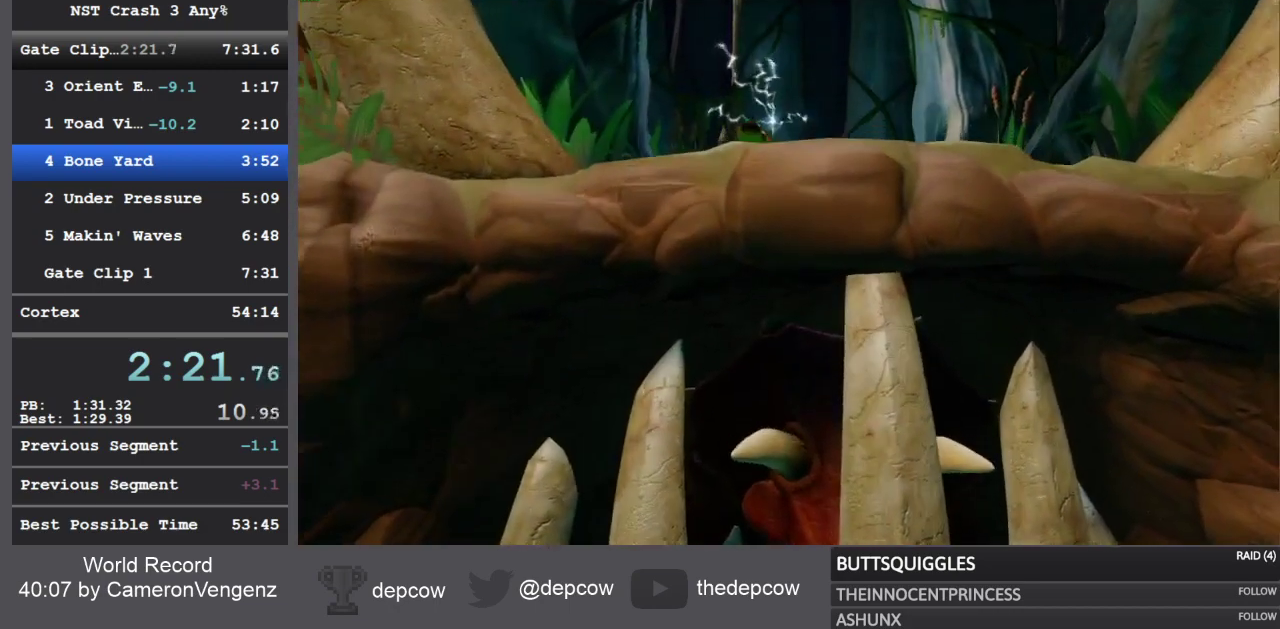
{"buttons": ["CROSS"], "right_stick": "center", "events": [[17, "SQUARE", "up"], [33, "CROSS", "up"], [67, "R1", "down"], [83, "SQUARE", "down"], [117, "CROSS", "down"], [150, "SQUARE", "up"], [167, "CROSS", "up"], [183, "R1", "up"], [250, "CROSS", "down"], [250, "R1", "down"], [250, "SQUARE", "down"], [333, "SQUARE", "up"], [367, "CROSS", "up"], [400, "CROSS", "down"], [417, "SQUARE", "down"], [483, "SQUARE", "up"], [500, "R1", "up"]]}
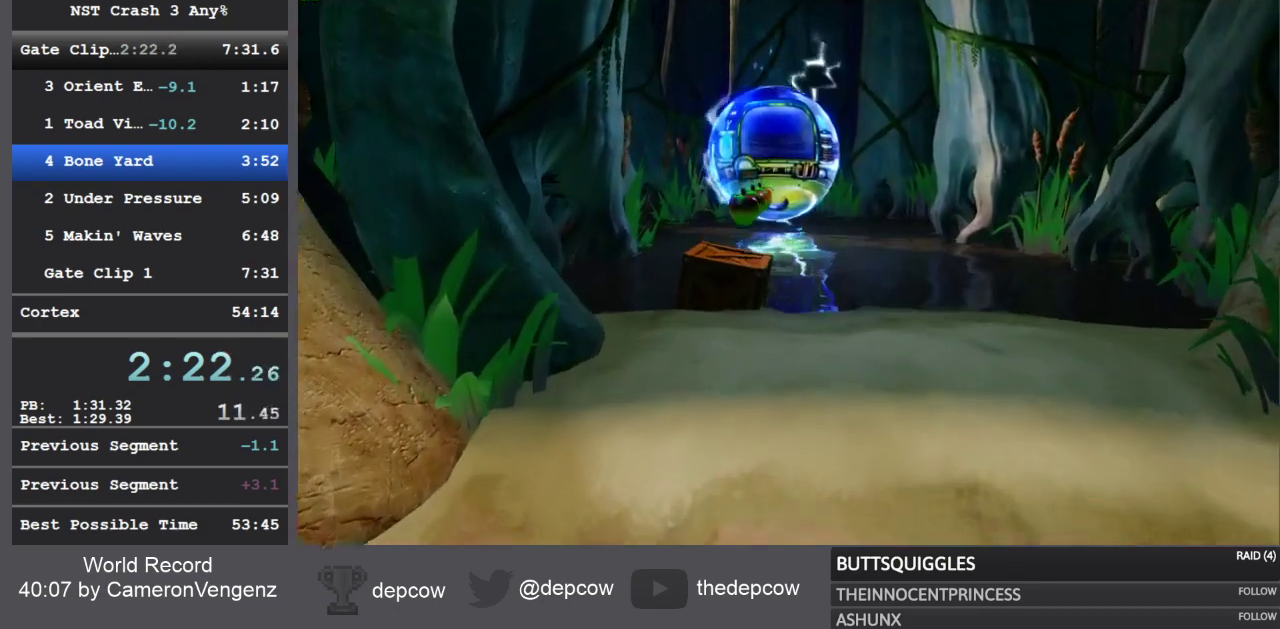
{"buttons": [], "right_stick": "center", "events": [[17, "CROSS", "up"], [200, "R1", "down"], [233, "CROSS", "down"], [233, "SQUARE", "down"], [350, "R1", "up"], [350, "SQUARE", "up"], [400, "CROSS", "up"]]}
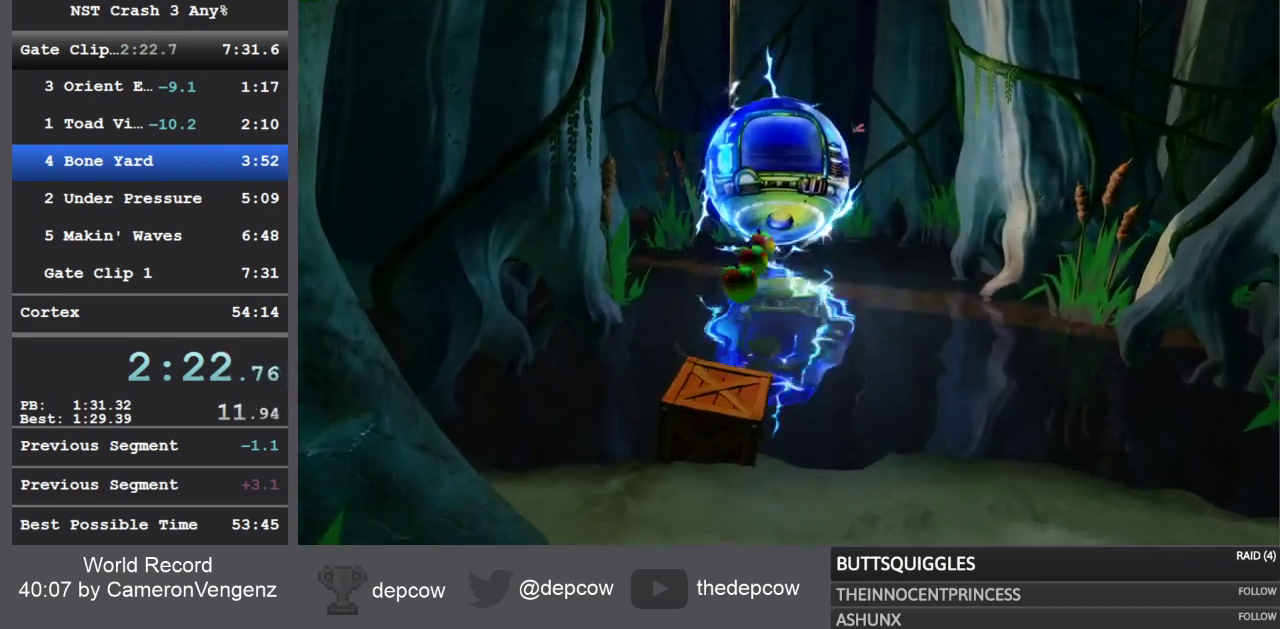
{"buttons": ["CROSS", "SQUARE", "R1"], "right_stick": "center", "events": [[67, "CROSS", "down"], [67, "R1", "down"], [67, "SQUARE", "down"], [200, "R1", "up"], [200, "SQUARE", "up"], [217, "CROSS", "up"], [400, "R1", "down"], [417, "CROSS", "down"], [417, "SQUARE", "down"]]}
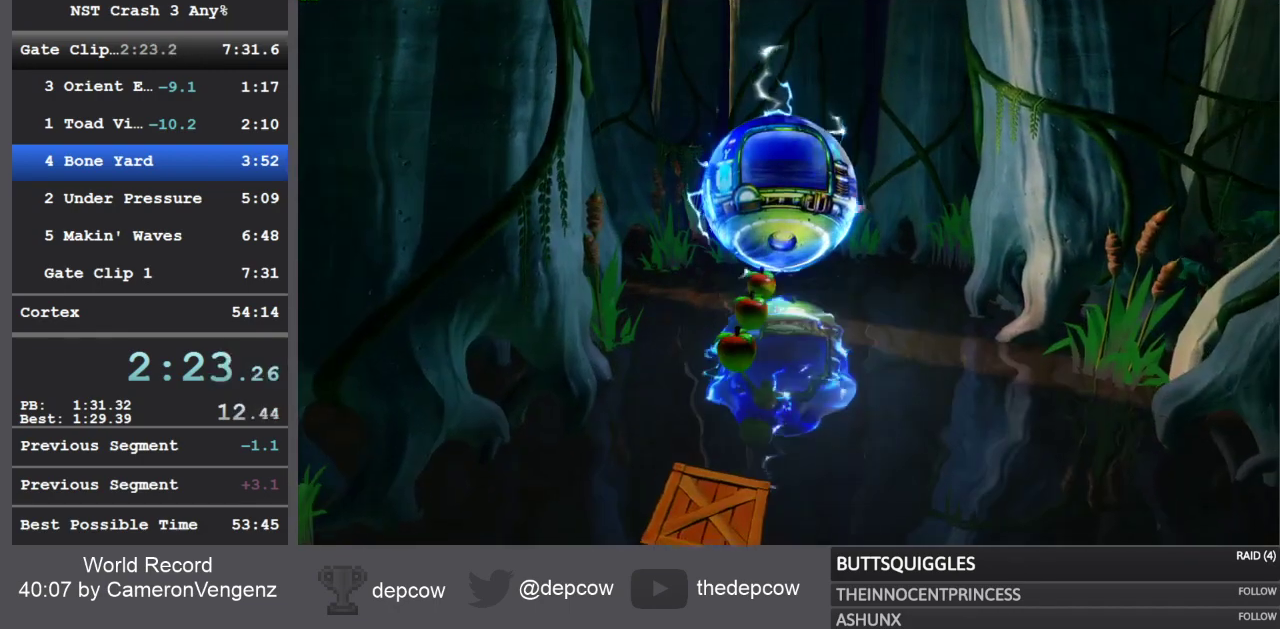
{"buttons": [], "right_stick": "center", "events": [[33, "R1", "up"], [83, "CROSS", "up"], [83, "SQUARE", "up"]]}
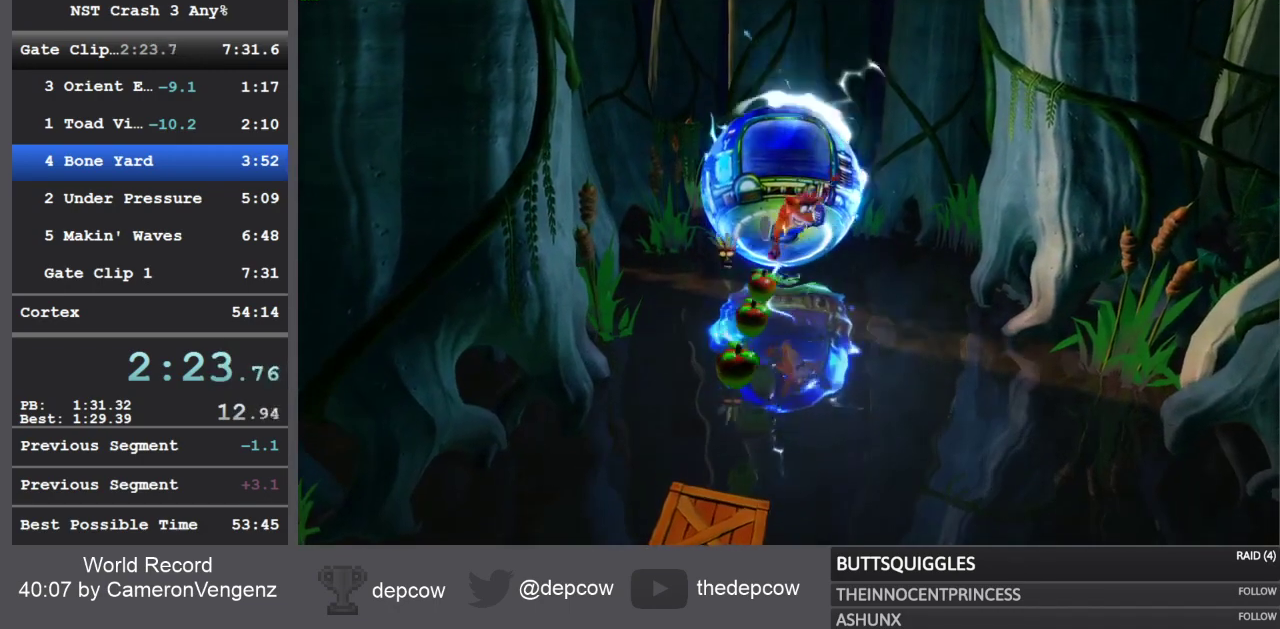
{"buttons": [], "right_stick": "center", "events": []}
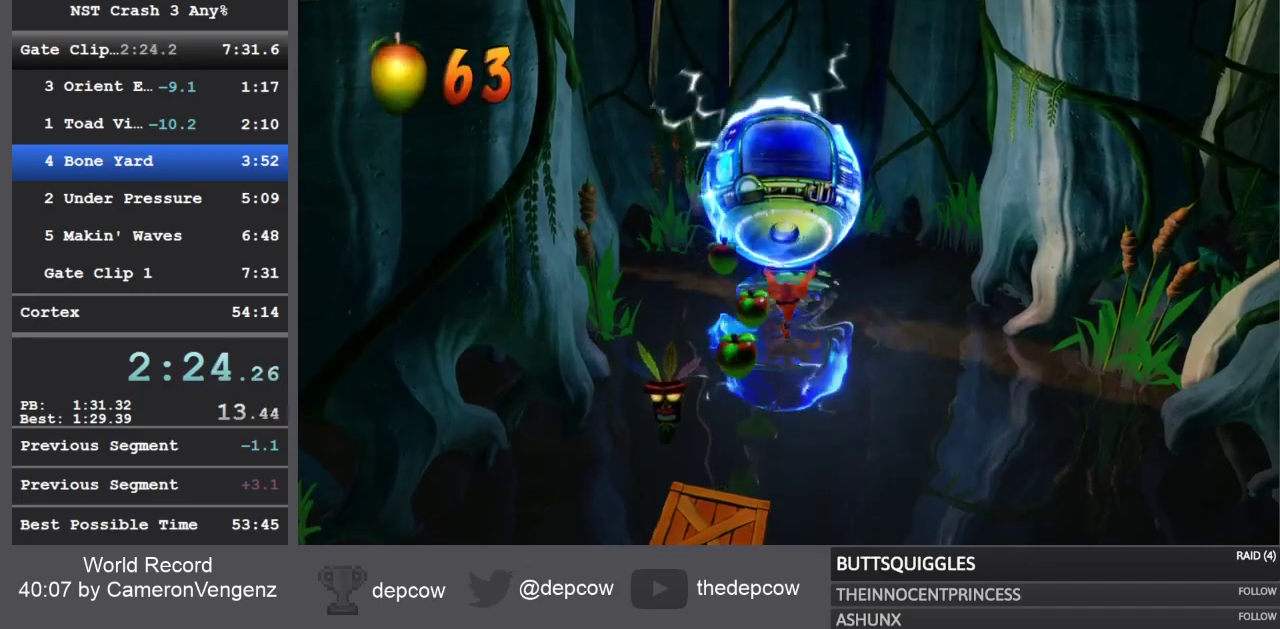
{"buttons": [], "right_stick": "center", "events": []}
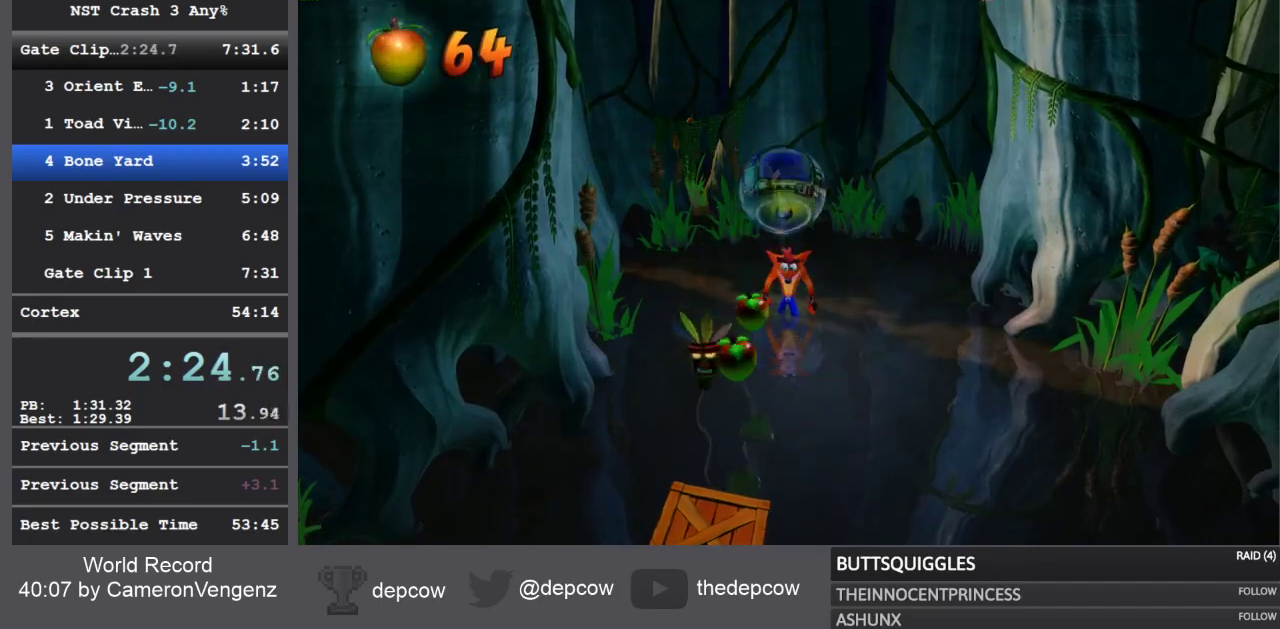
{"buttons": ["SQUARE"], "right_stick": "center", "events": [[133, "R1", "down"], [300, "R1", "up"], [350, "SQUARE", "down"]]}
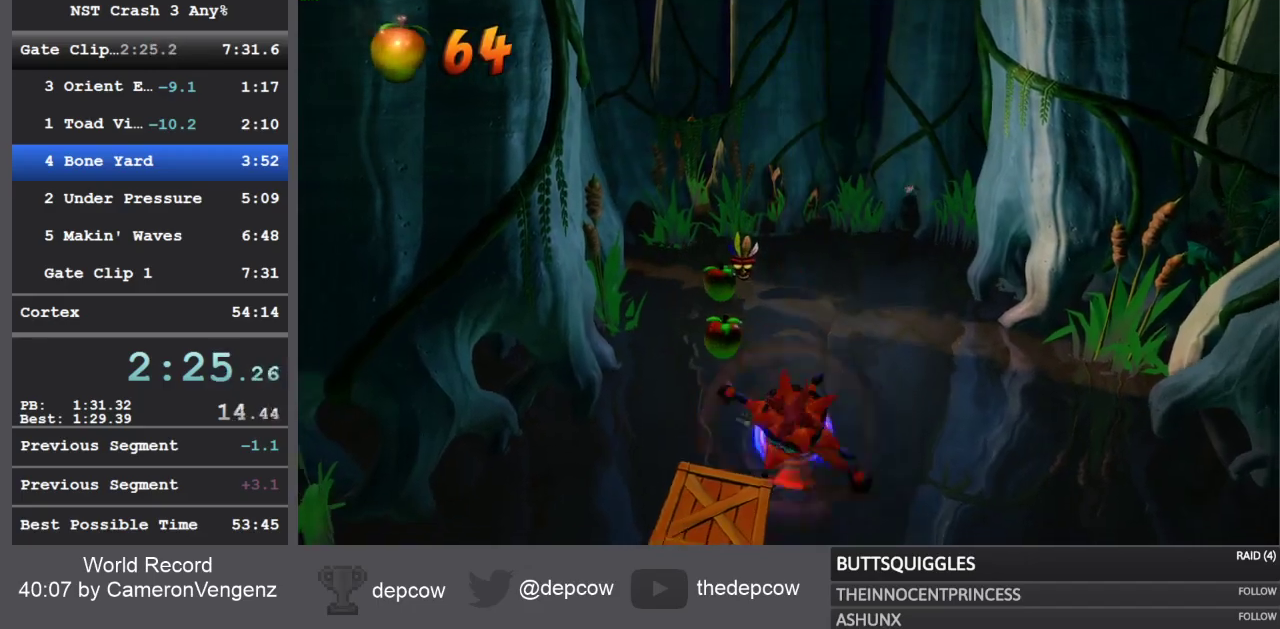
{"buttons": [], "right_stick": "center", "events": [[117, "SQUARE", "up"], [283, "R1", "down"], [500, "R1", "up"]]}
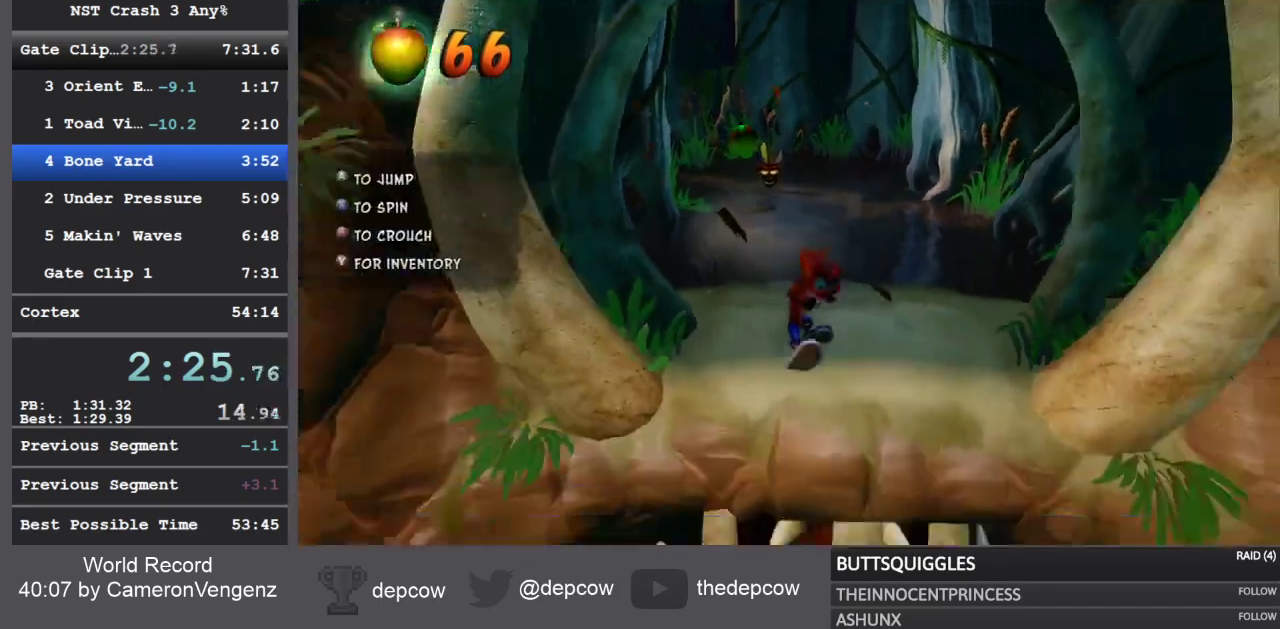
{"buttons": [], "right_stick": "center", "events": [[250, "R1", "down"], [400, "R1", "up"]]}
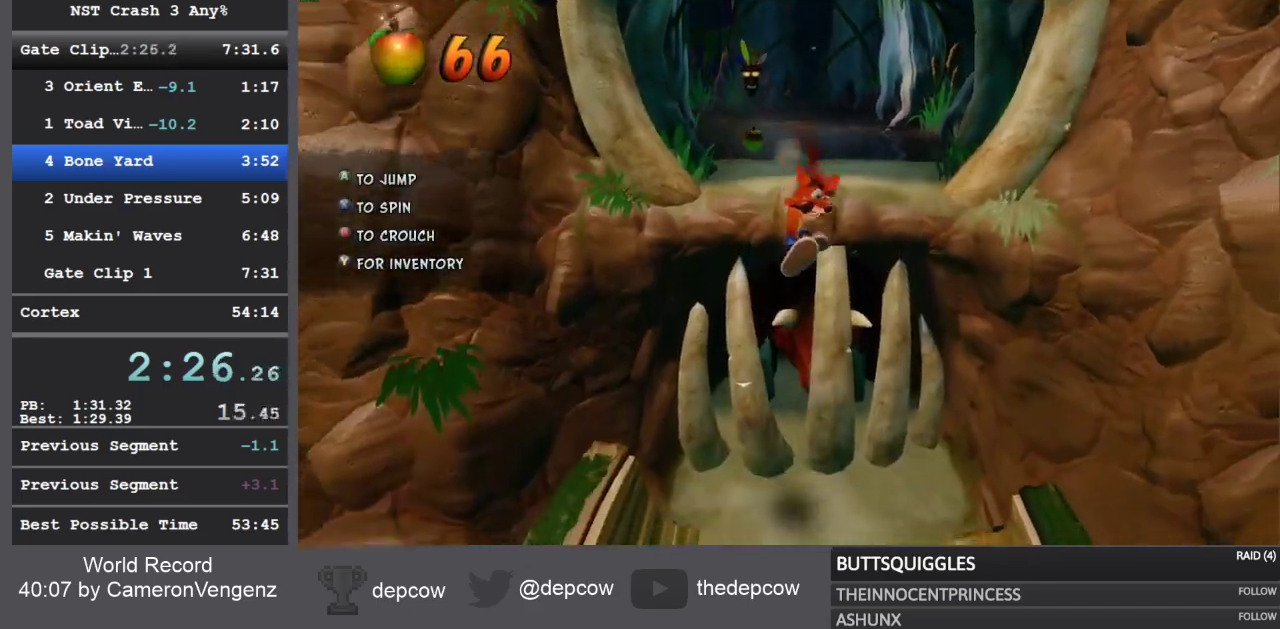
{"buttons": [], "right_stick": "center", "events": []}
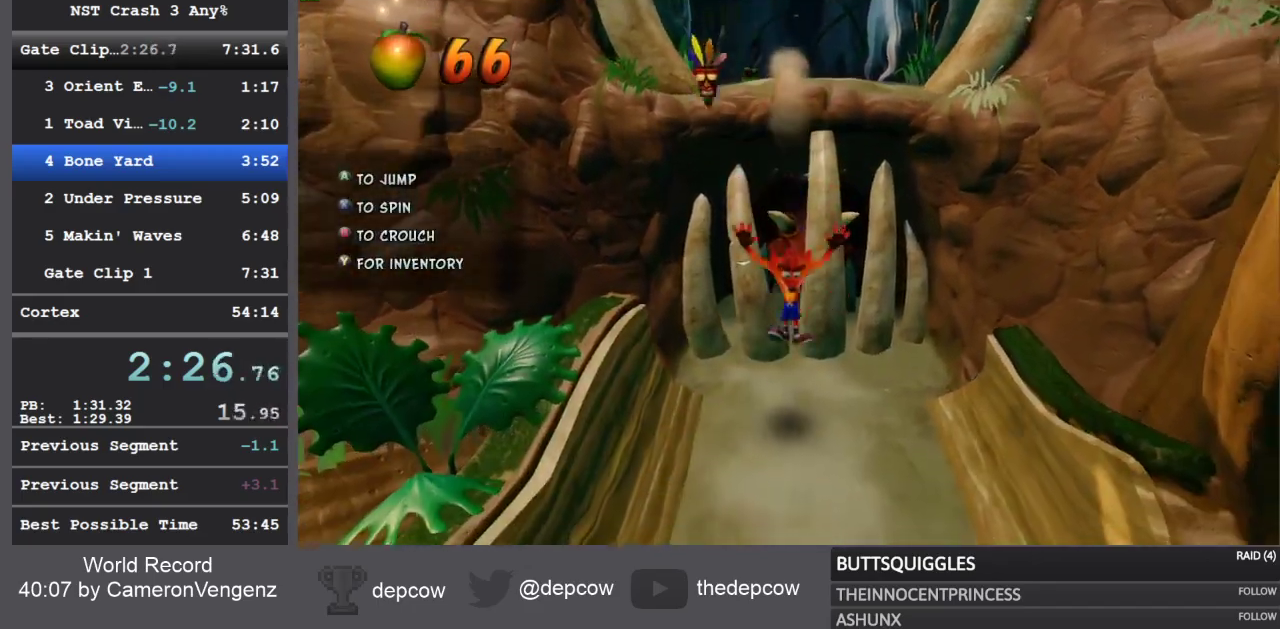
{"buttons": ["SQUARE"], "right_stick": "center", "events": [[133, "R1", "down"], [250, "R1", "up"], [367, "SQUARE", "down"]]}
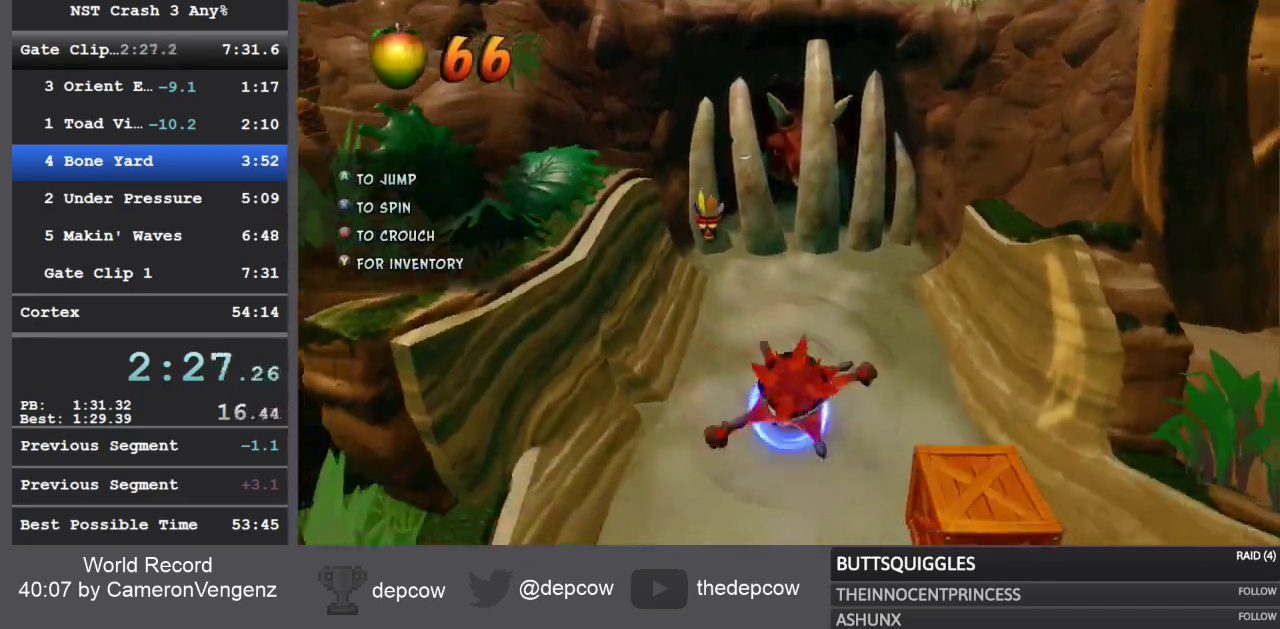
{"buttons": [], "right_stick": "center", "events": [[50, "SQUARE", "up"], [317, "R1", "down"], [450, "R1", "up"]]}
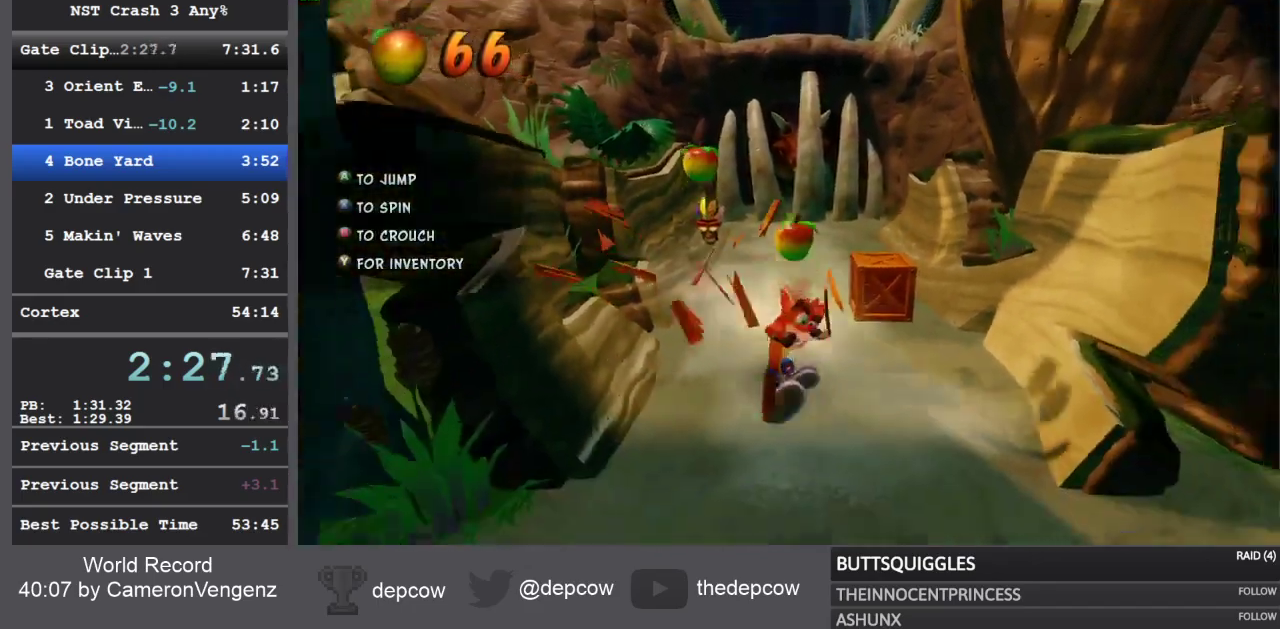
{"buttons": [], "right_stick": "center", "events": [[83, "SQUARE", "down"], [300, "SQUARE", "up"]]}
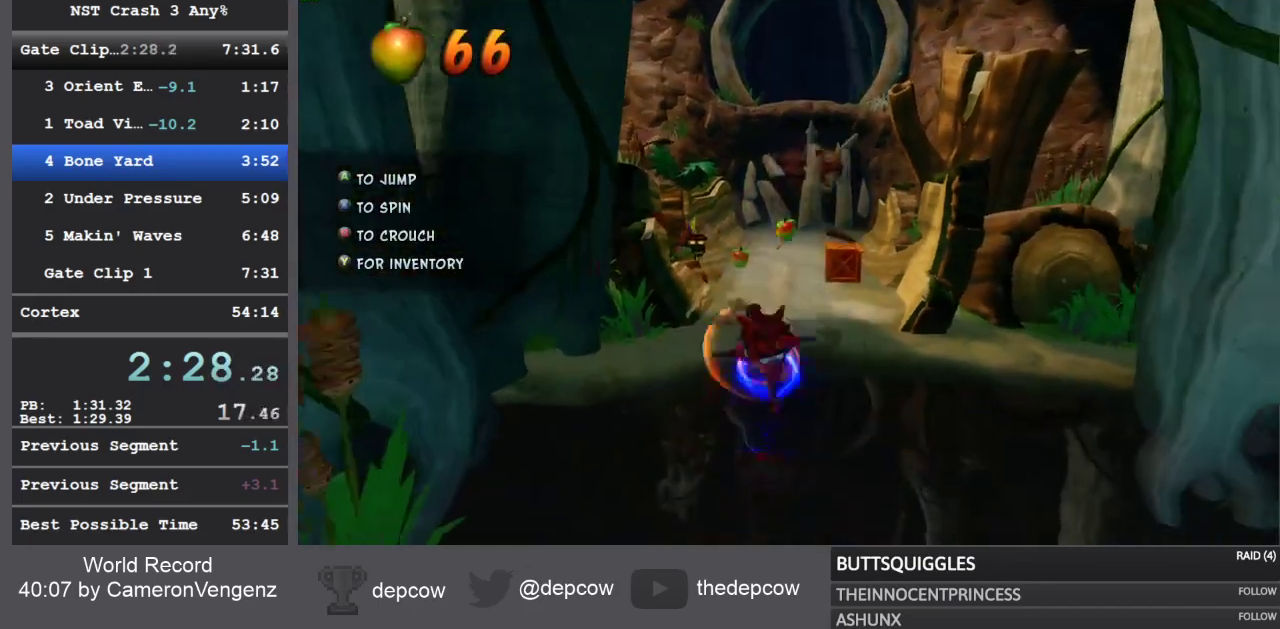
{"buttons": ["SQUARE"], "right_stick": "center", "events": [[17, "R1", "down"], [167, "R1", "up"], [333, "SQUARE", "down"]]}
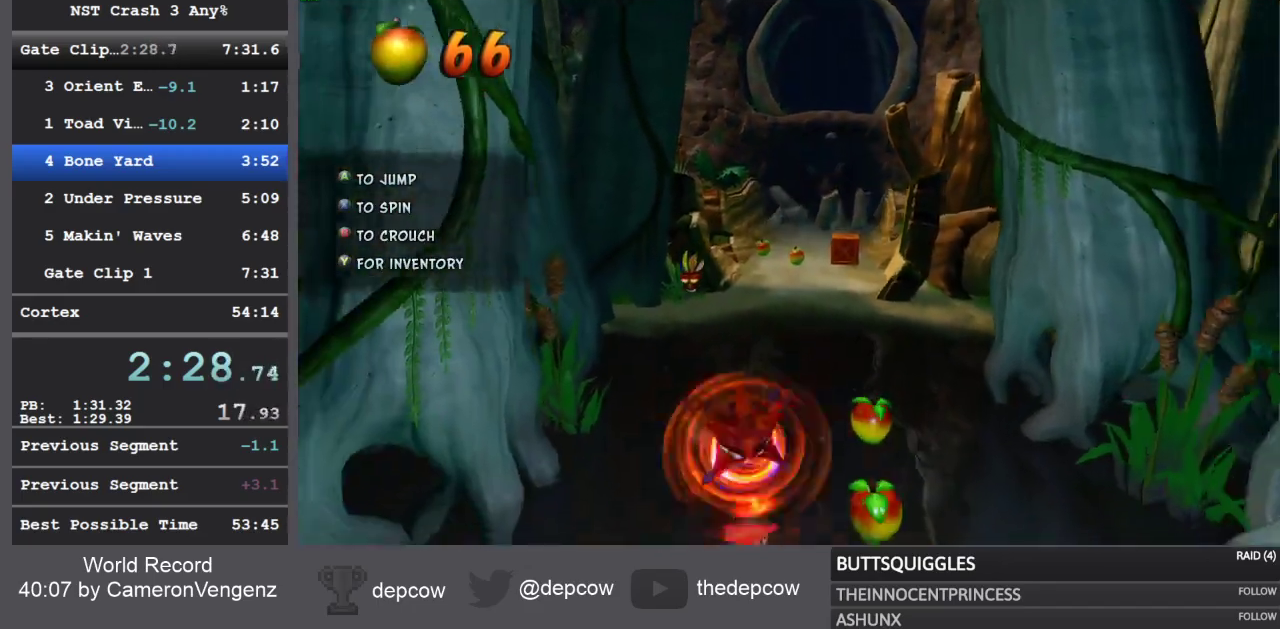
{"buttons": [], "right_stick": "center", "events": [[33, "SQUARE", "up"], [250, "R1", "down"], [400, "R1", "up"]]}